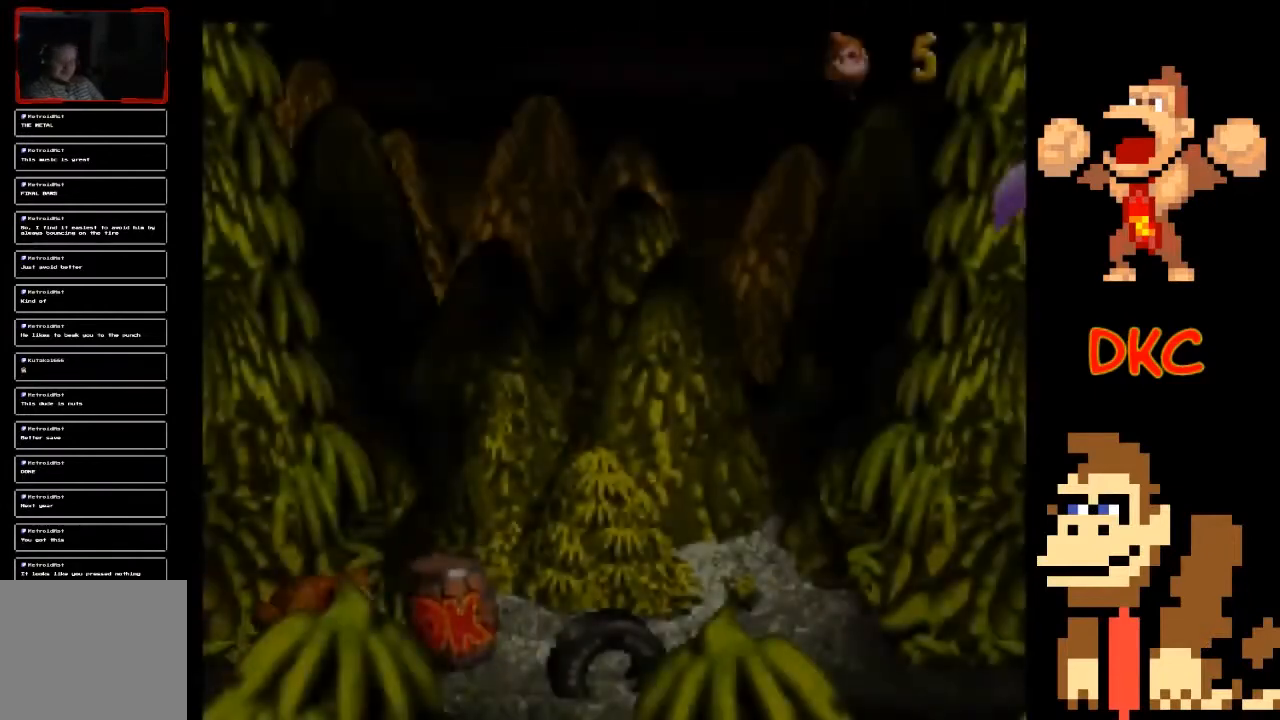
Gameplay with a controller (Xbox layout); each line is a JSON object with the inputs held at the frame after it. "events" lists button and stick changes between this image and that frame as [ms after this image, input, new state], when the widget could be followed in between. Not read: L3 R3.
{"buttons": ["X"], "left_stick": "right", "right_stick": "center", "events": [[233, "X", "up"], [333, "left_stick", "right"], [400, "X", "down"]]}
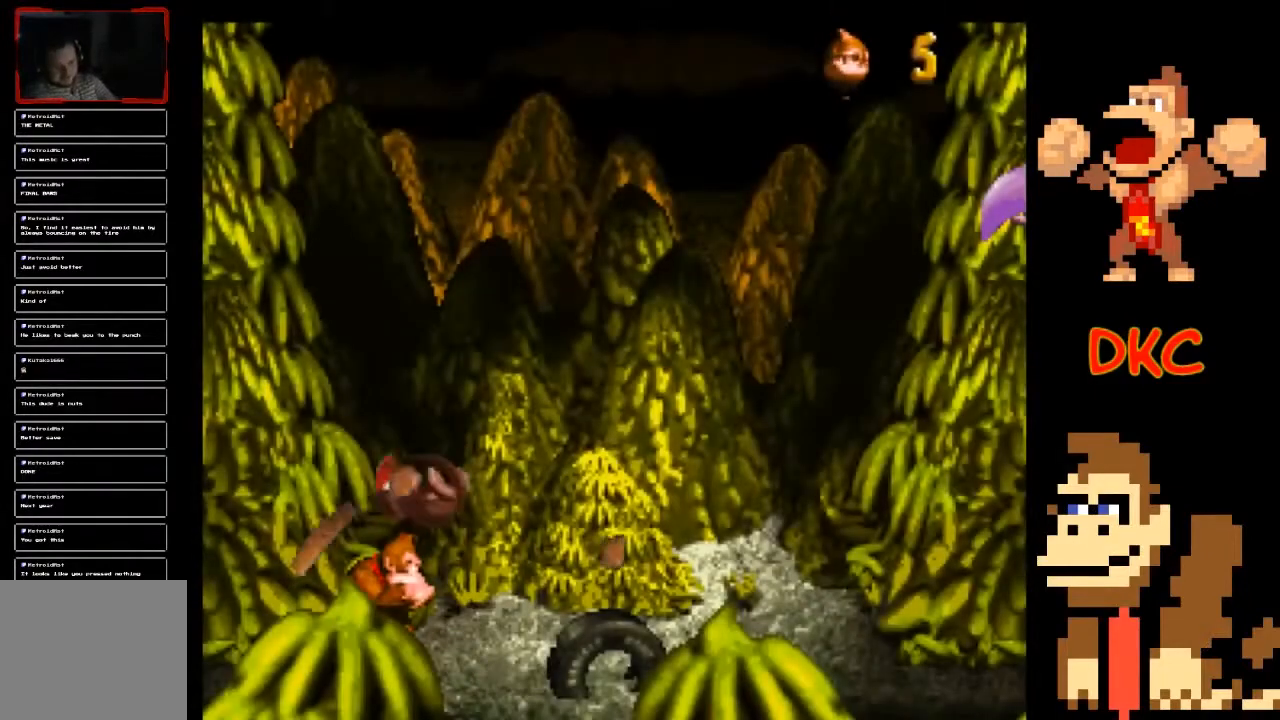
{"buttons": ["A", "X"], "left_stick": "right", "right_stick": "center", "events": [[400, "A", "down"]]}
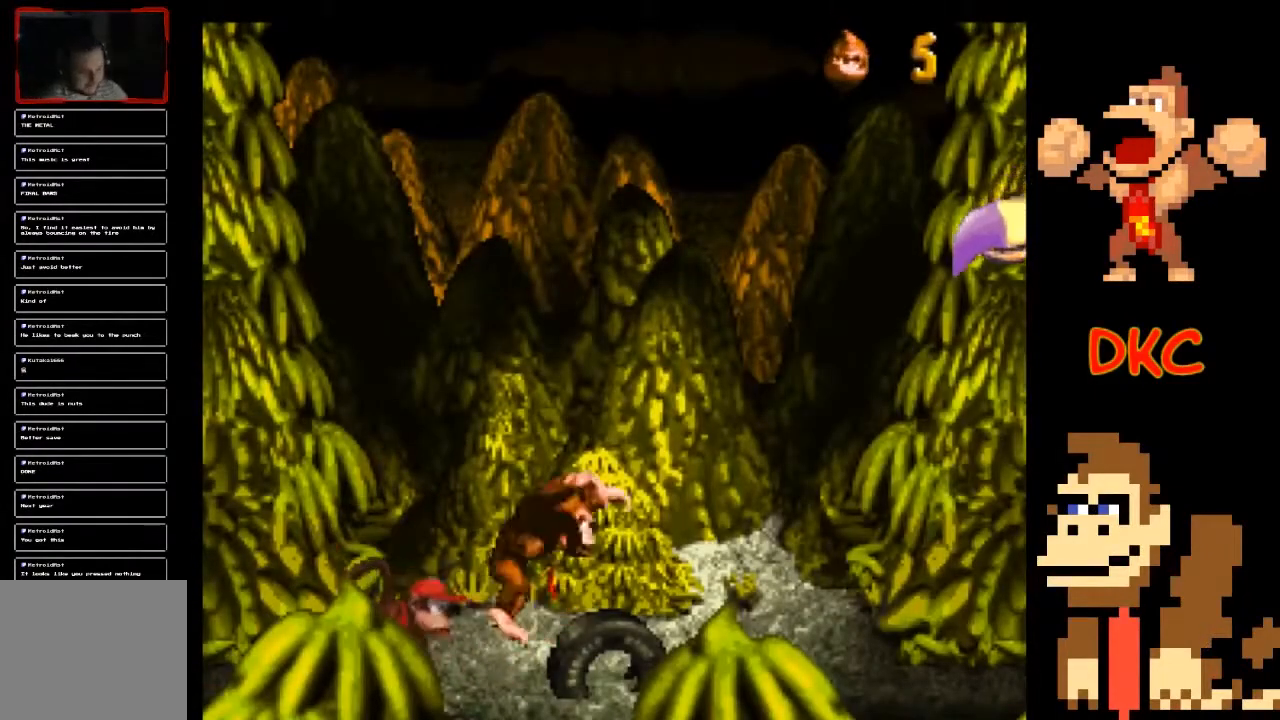
{"buttons": ["A", "X"], "left_stick": "center", "right_stick": "center", "events": [[100, "A", "up"], [100, "left_stick", "center"], [267, "left_stick", "left"], [400, "left_stick", "center"], [500, "A", "down"]]}
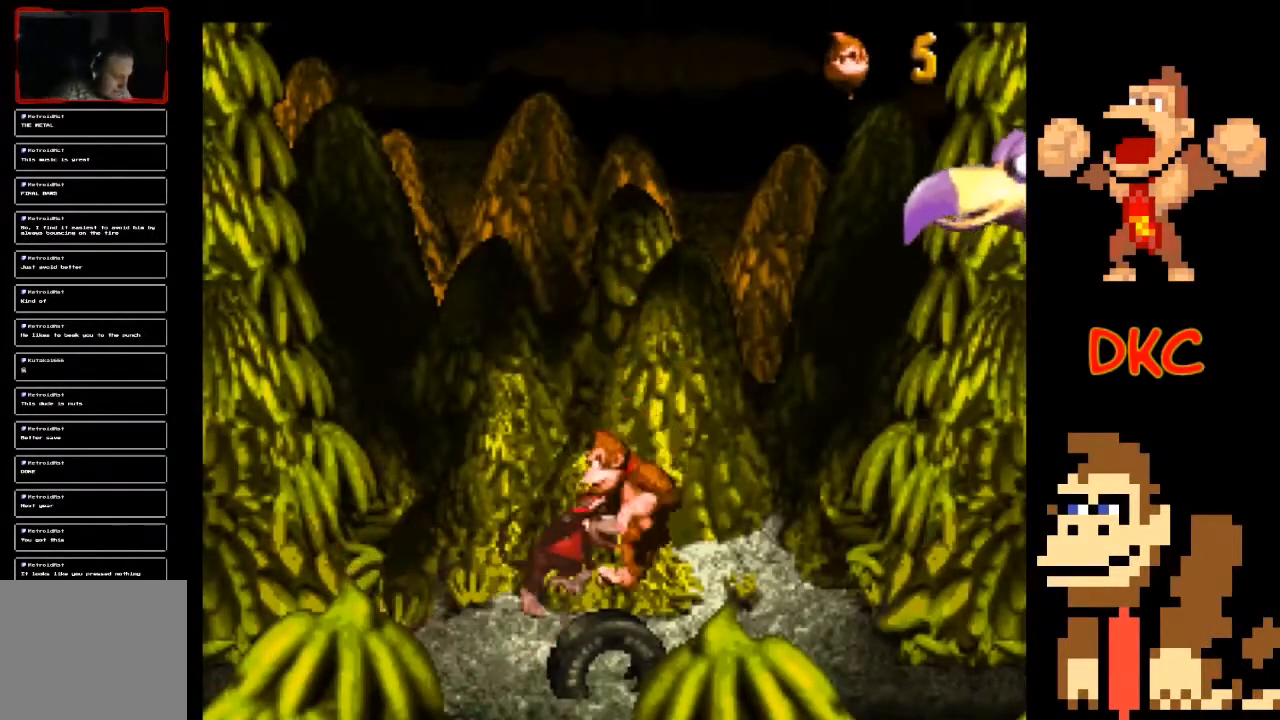
{"buttons": ["X"], "left_stick": "center", "right_stick": "center", "events": [[67, "left_stick", "right"], [200, "left_stick", "center"], [233, "A", "up"], [300, "left_stick", "left"], [500, "left_stick", "center"]]}
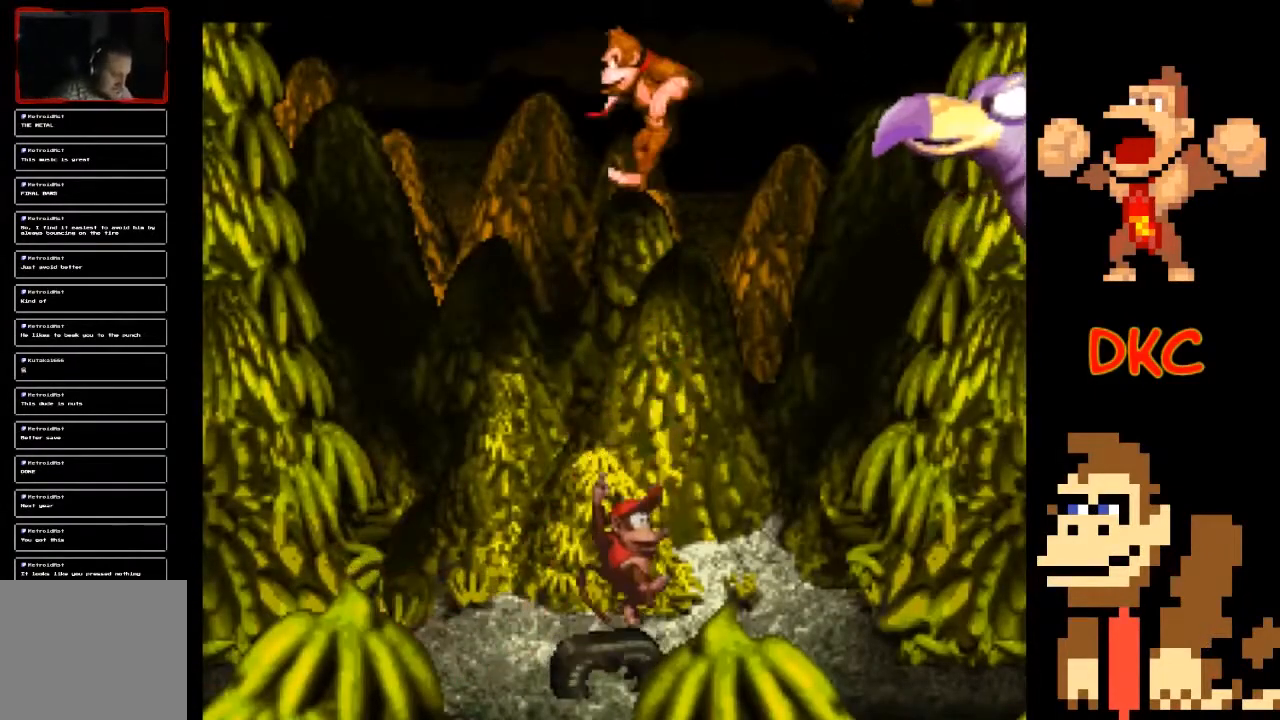
{"buttons": ["A", "X"], "left_stick": "left", "right_stick": "center", "events": [[400, "A", "down"], [400, "left_stick", "left"]]}
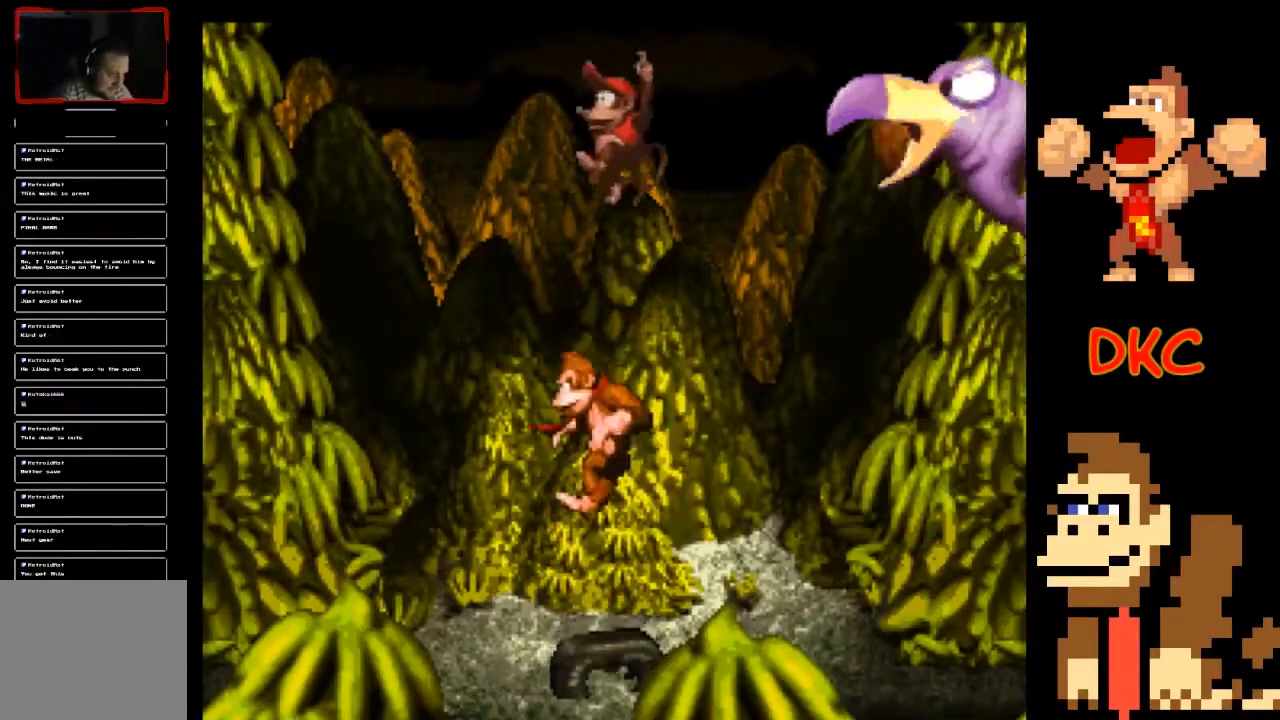
{"buttons": ["A", "X"], "left_stick": "center", "right_stick": "center", "events": [[100, "left_stick", "center"], [167, "left_stick", "right"], [500, "left_stick", "center"]]}
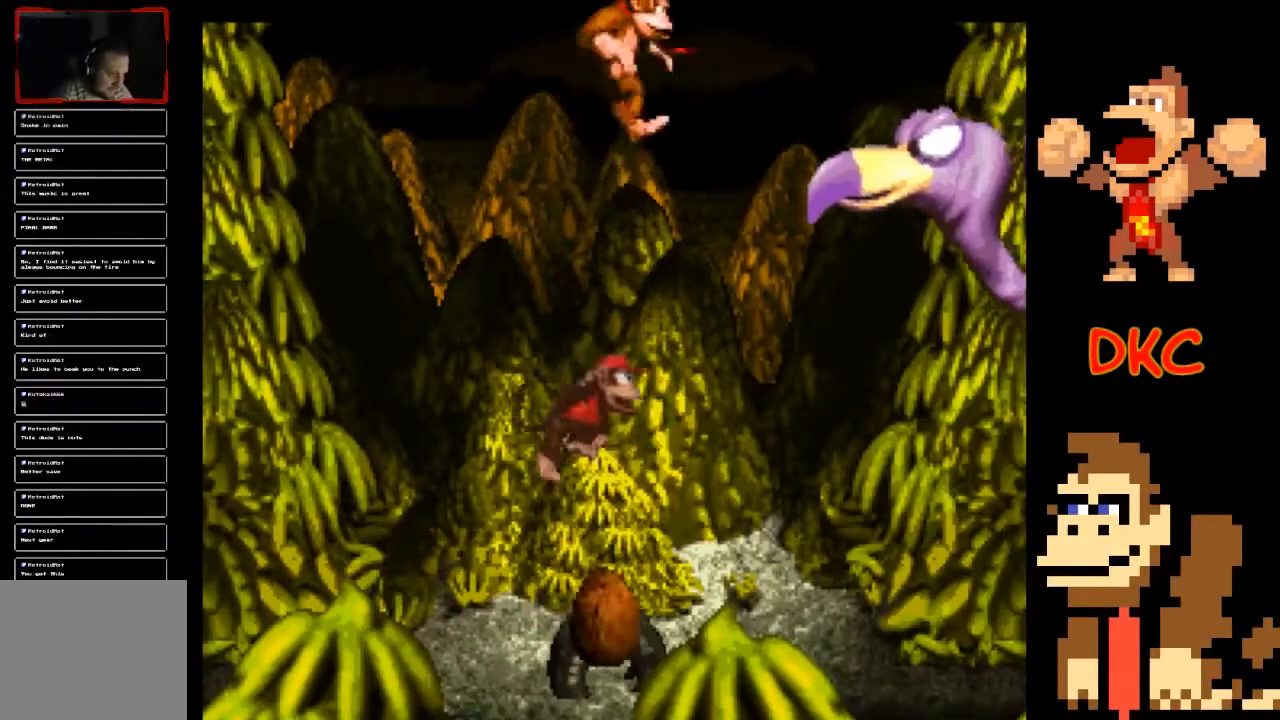
{"buttons": ["A", "X"], "left_stick": "right", "right_stick": "center", "events": [[67, "A", "up"], [100, "left_stick", "left"], [300, "left_stick", "center"], [433, "A", "down"], [433, "left_stick", "right"]]}
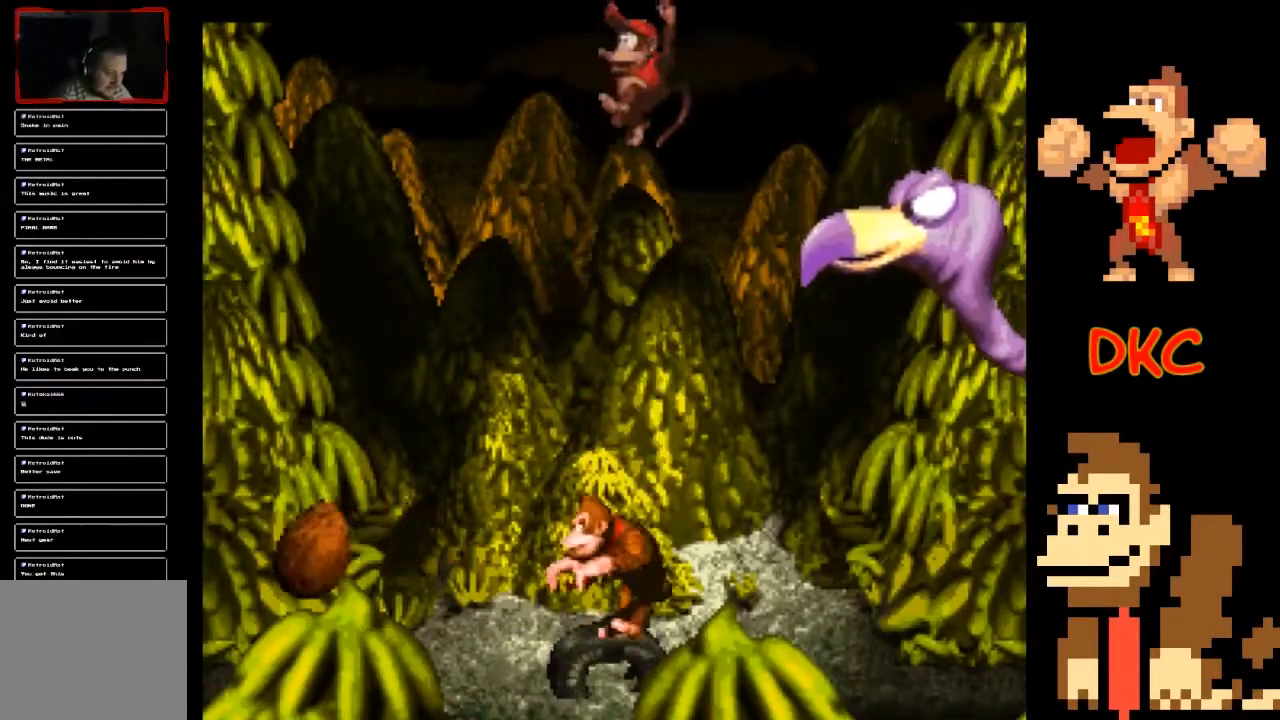
{"buttons": ["A", "X"], "left_stick": "right", "right_stick": "center", "events": [[67, "left_stick", "center"], [167, "left_stick", "right"]]}
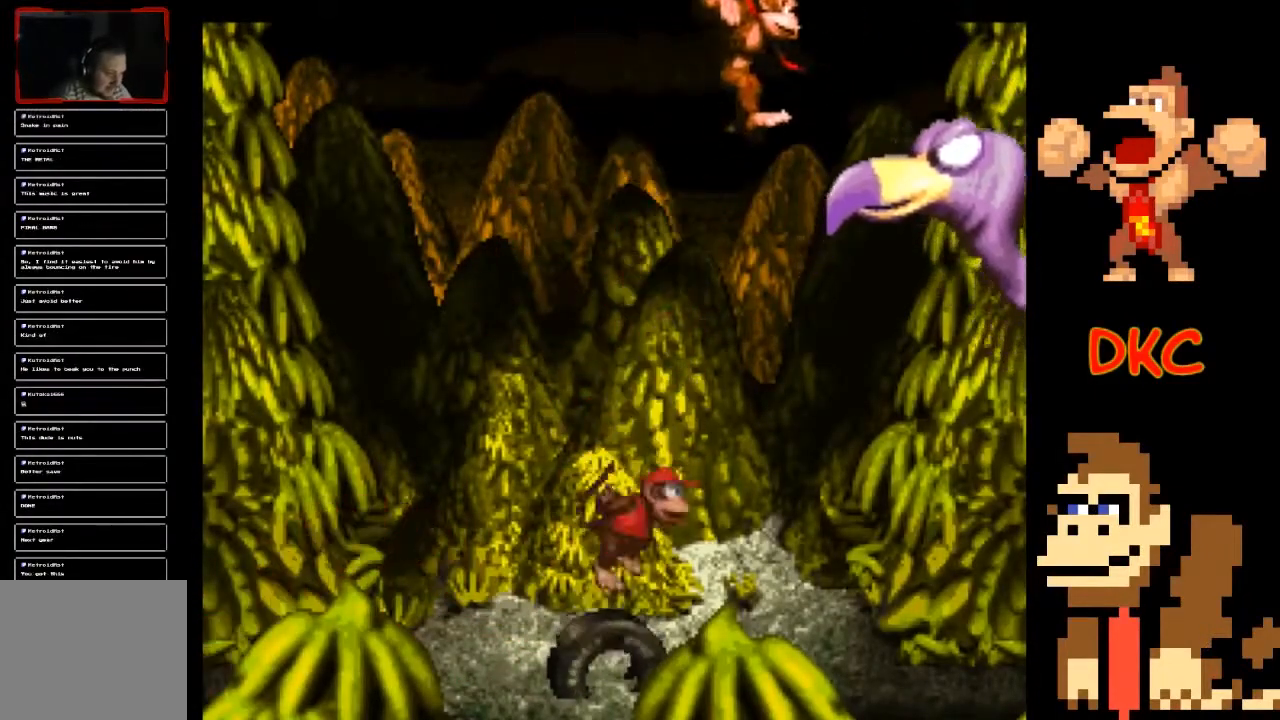
{"buttons": [], "left_stick": "up-left", "right_stick": "center", "events": [[200, "left_stick", "up-left"], [467, "A", "up"], [467, "X", "up"]]}
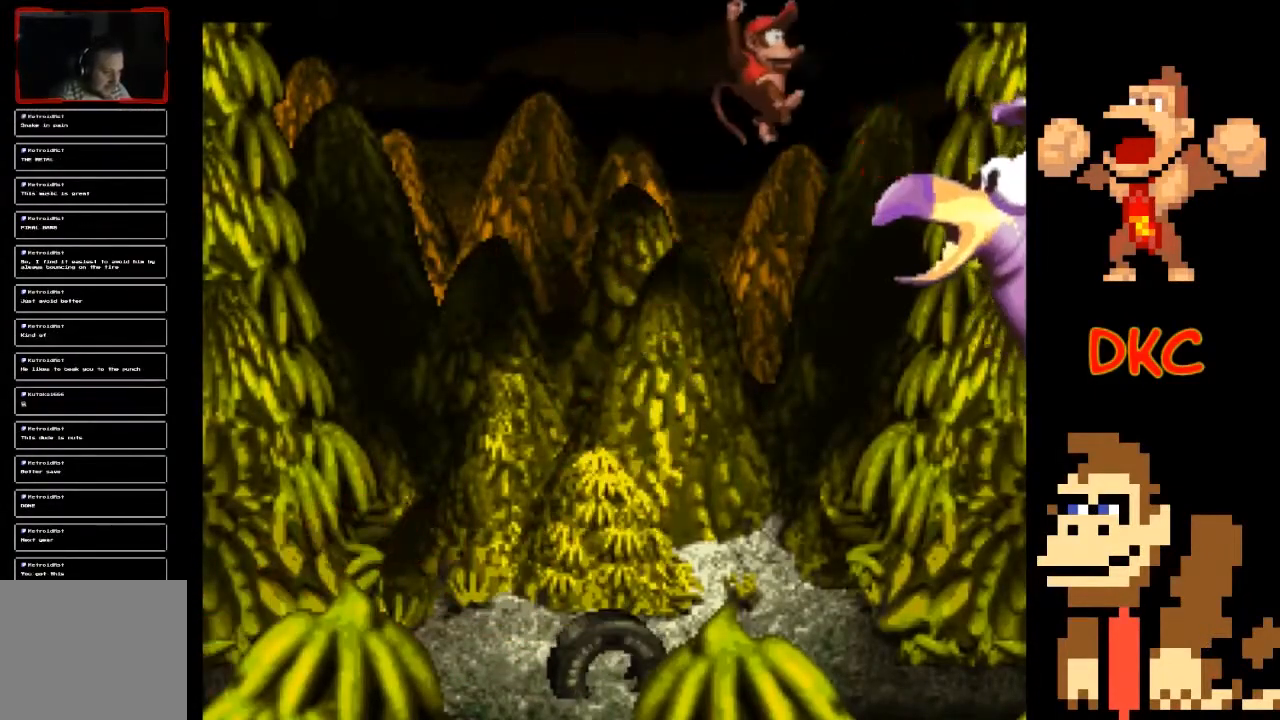
{"buttons": [], "left_stick": "center", "right_stick": "center", "events": [[167, "left_stick", "center"]]}
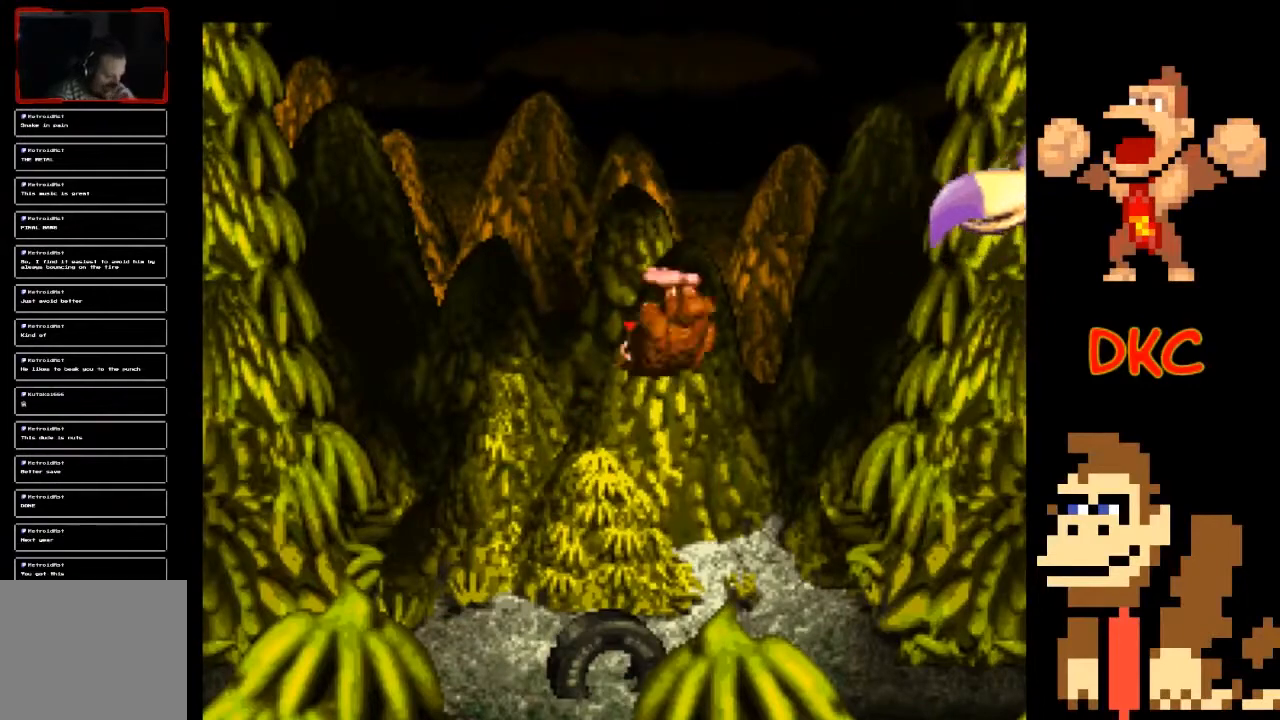
{"buttons": [], "left_stick": "up-left", "right_stick": "center", "events": [[500, "left_stick", "up-left"]]}
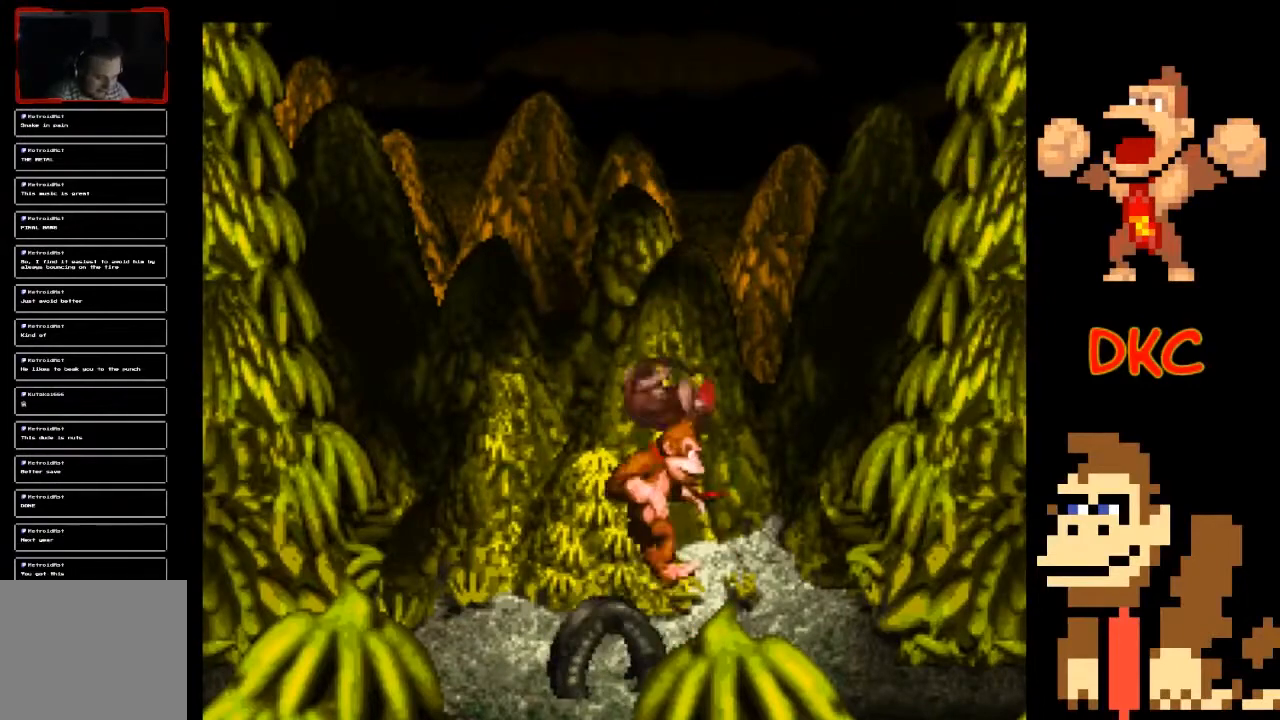
{"buttons": ["A", "X"], "left_stick": "center", "right_stick": "center", "events": [[167, "X", "down"], [167, "left_stick", "center"], [233, "A", "down"]]}
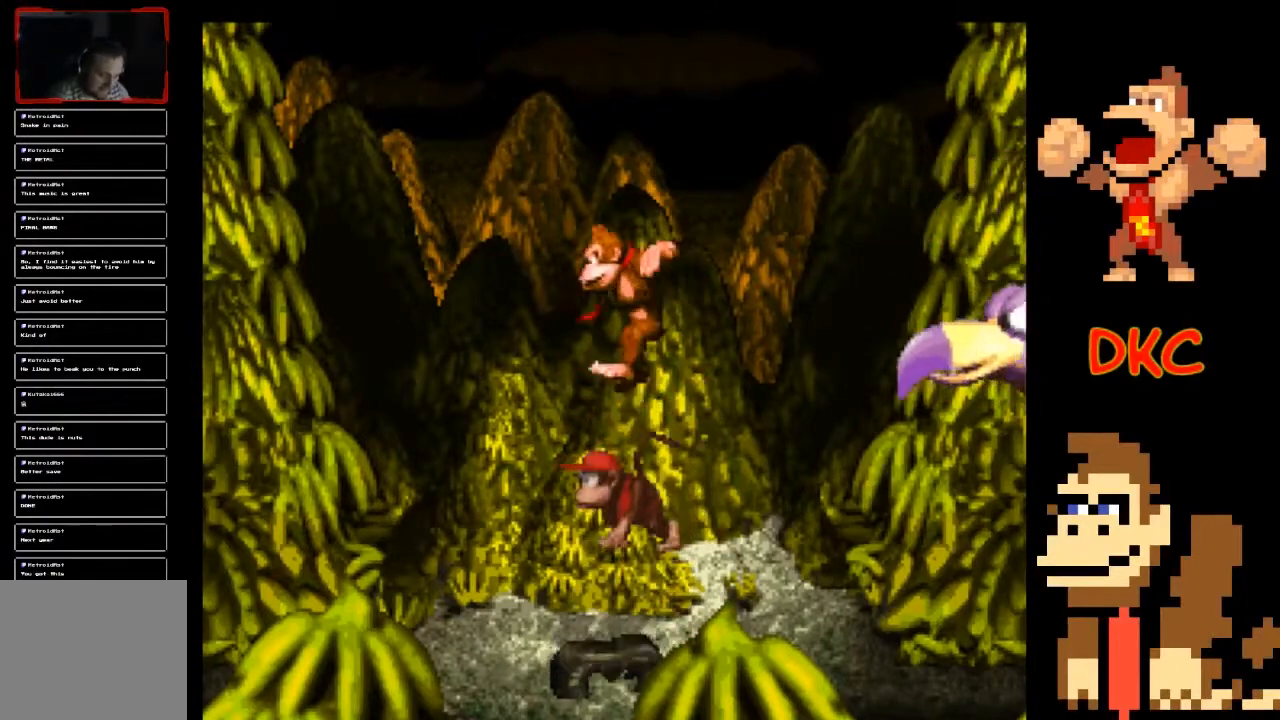
{"buttons": ["X"], "left_stick": "center", "right_stick": "center", "events": [[33, "A", "up"]]}
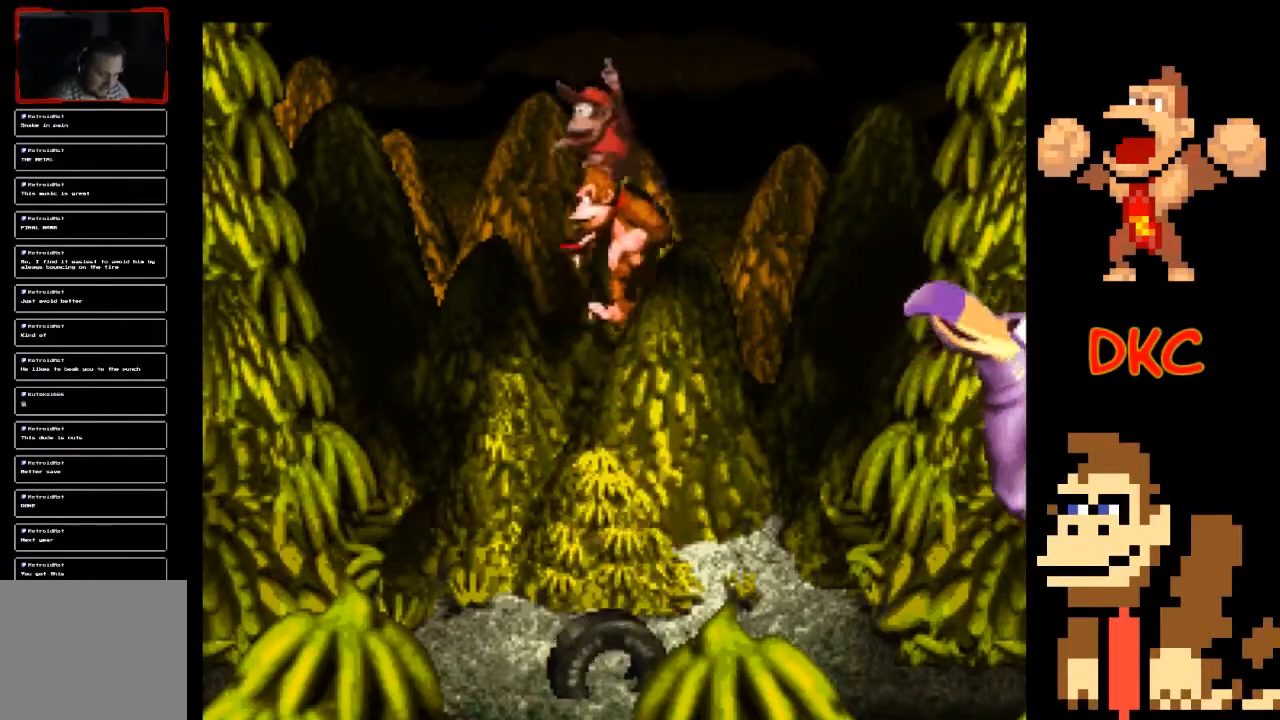
{"buttons": ["X"], "left_stick": "right", "right_stick": "center", "events": [[33, "left_stick", "up-left"], [233, "A", "down"], [300, "left_stick", "right"], [433, "A", "up"]]}
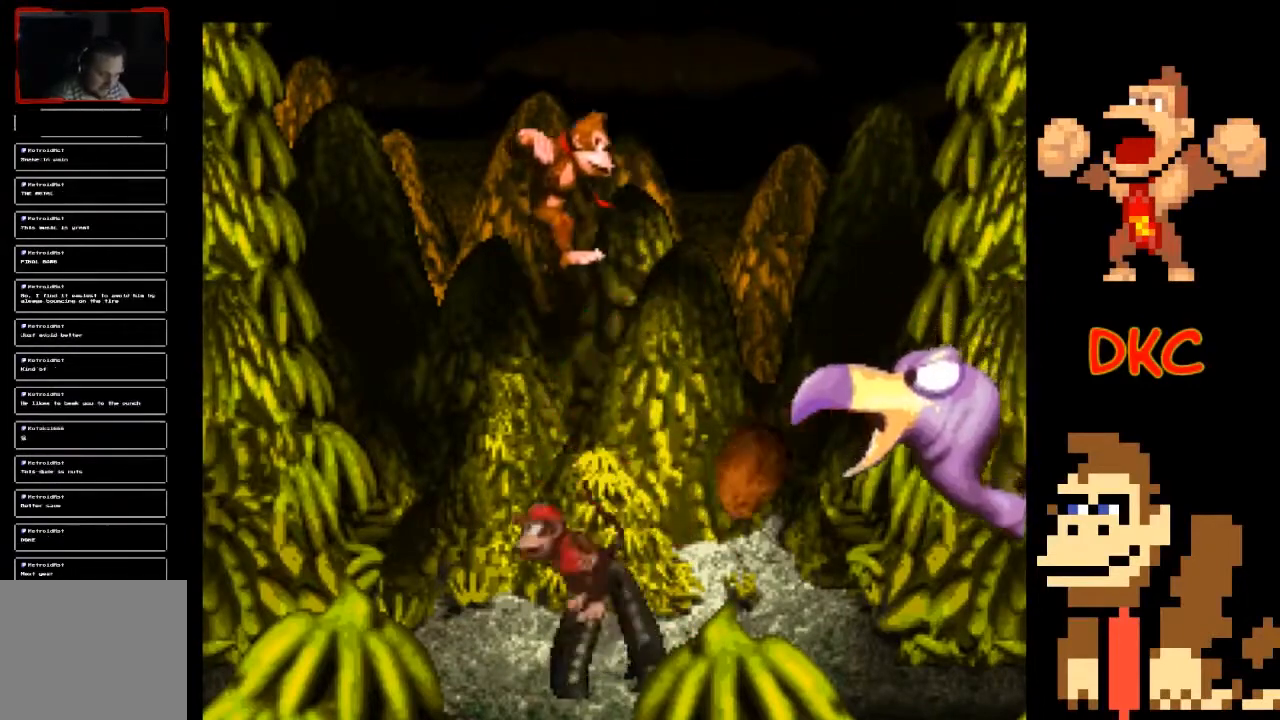
{"buttons": ["X"], "left_stick": "left", "right_stick": "center", "events": [[200, "left_stick", "center"], [333, "left_stick", "left"]]}
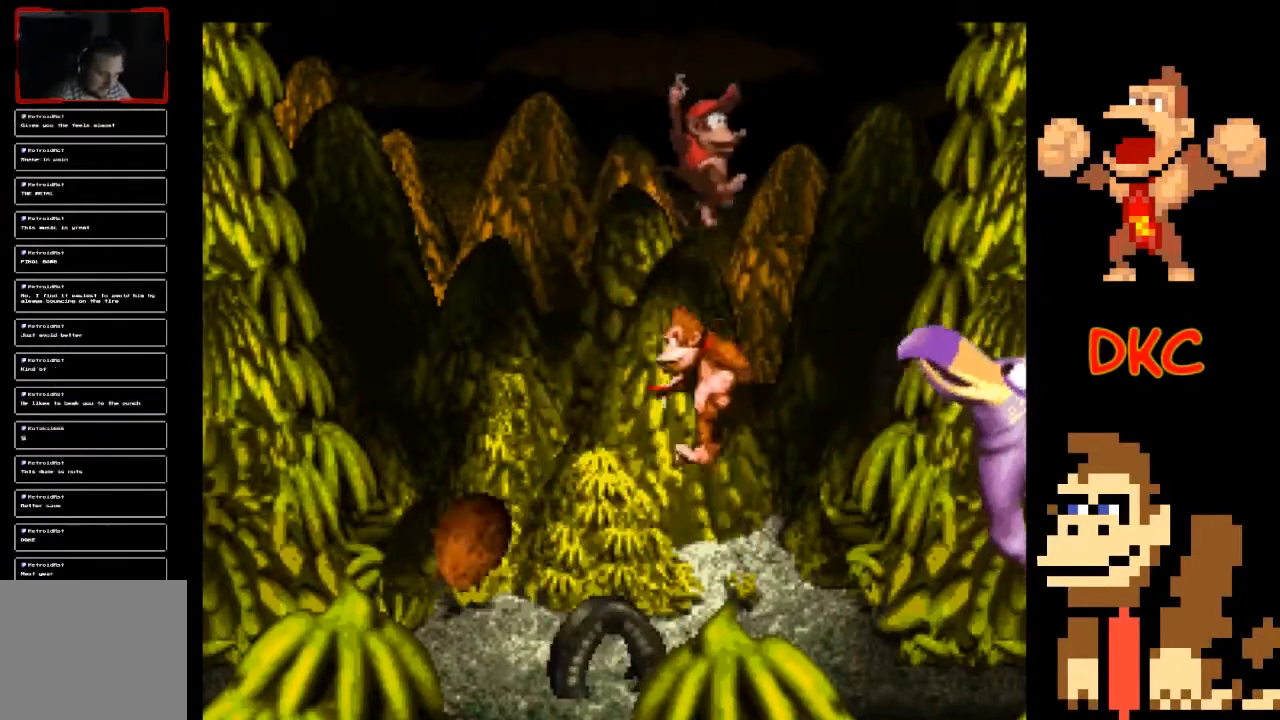
{"buttons": ["A", "X"], "left_stick": "right", "right_stick": "center", "events": [[100, "A", "down"], [167, "left_stick", "right"]]}
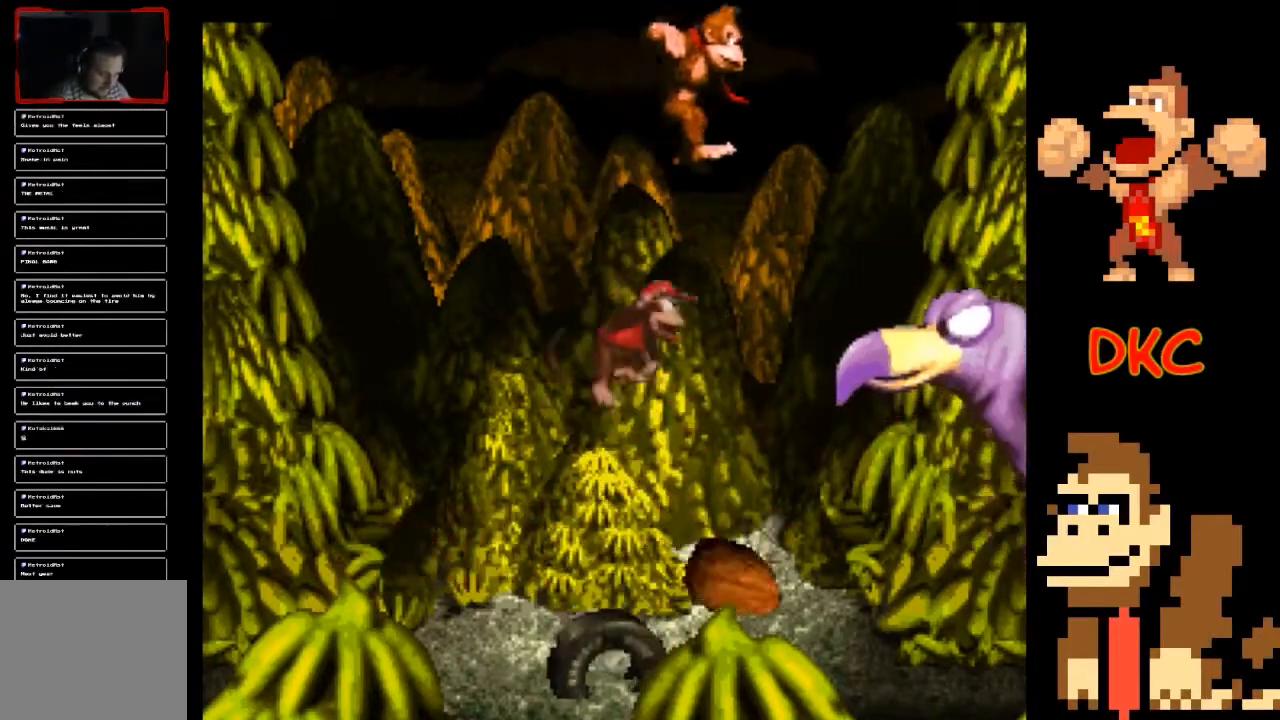
{"buttons": ["A", "X"], "left_stick": "left", "right_stick": "center", "events": [[133, "A", "up"], [333, "A", "down"], [333, "left_stick", "left"]]}
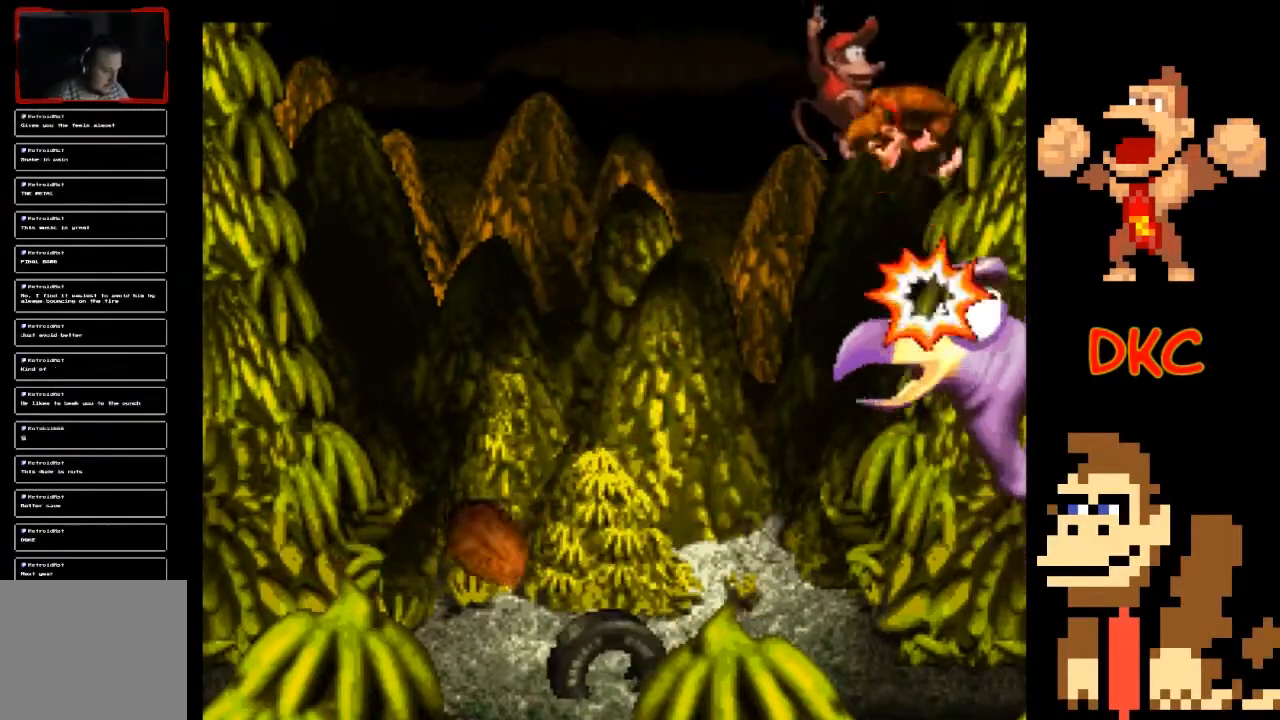
{"buttons": ["X"], "left_stick": "center", "right_stick": "center", "events": [[200, "left_stick", "center"], [333, "A", "up"]]}
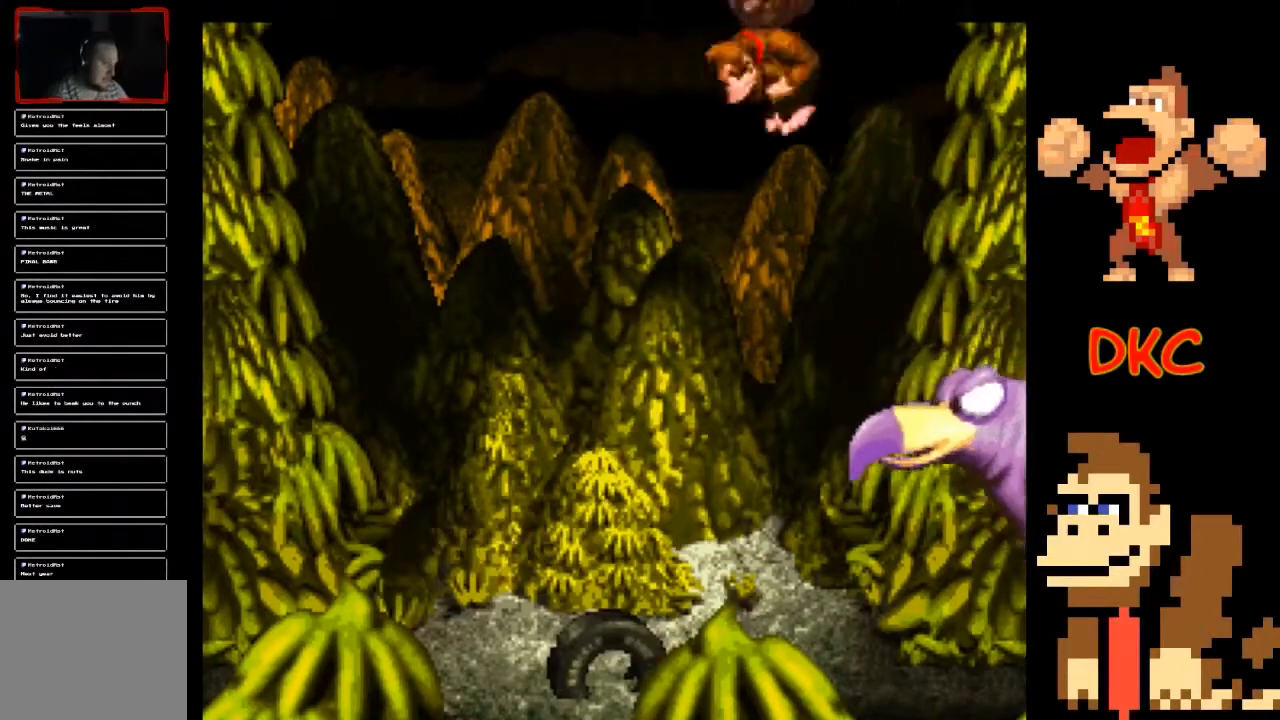
{"buttons": ["X"], "left_stick": "center", "right_stick": "center", "events": []}
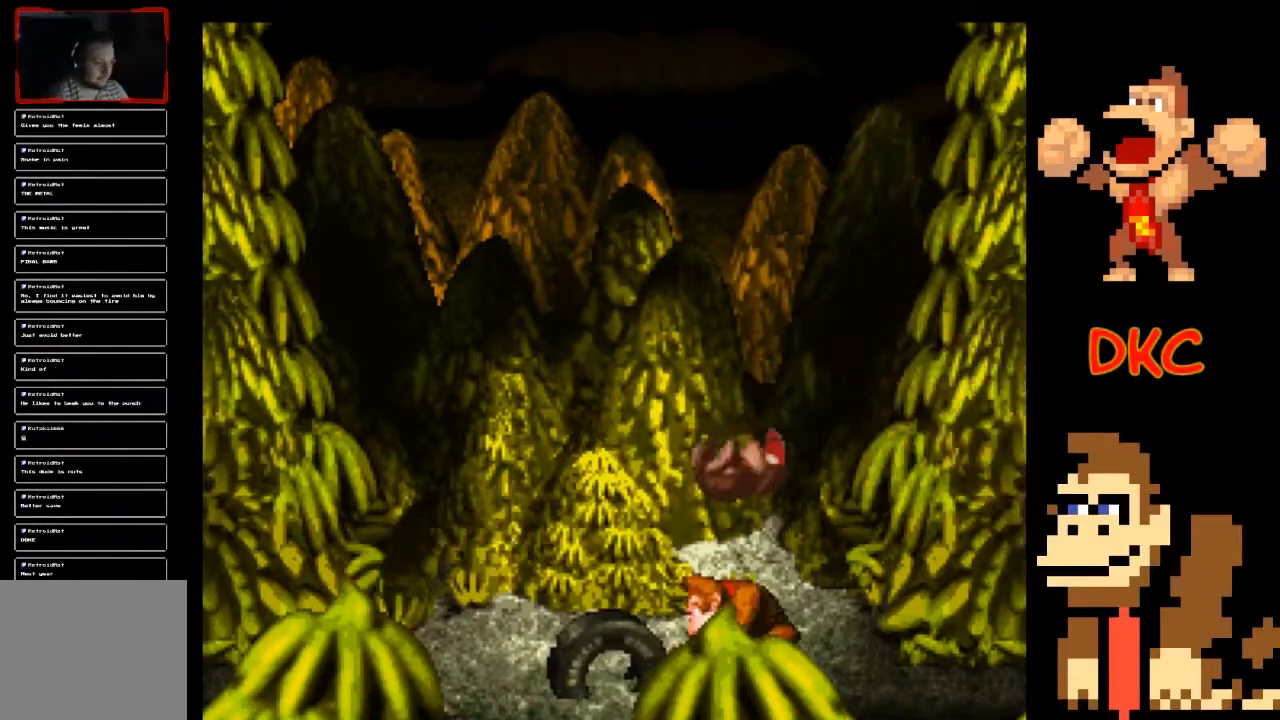
{"buttons": ["X"], "left_stick": "up-left", "right_stick": "center", "events": [[33, "left_stick", "left"], [233, "left_stick", "center"], [367, "A", "down"], [500, "A", "up"], [500, "left_stick", "up-left"]]}
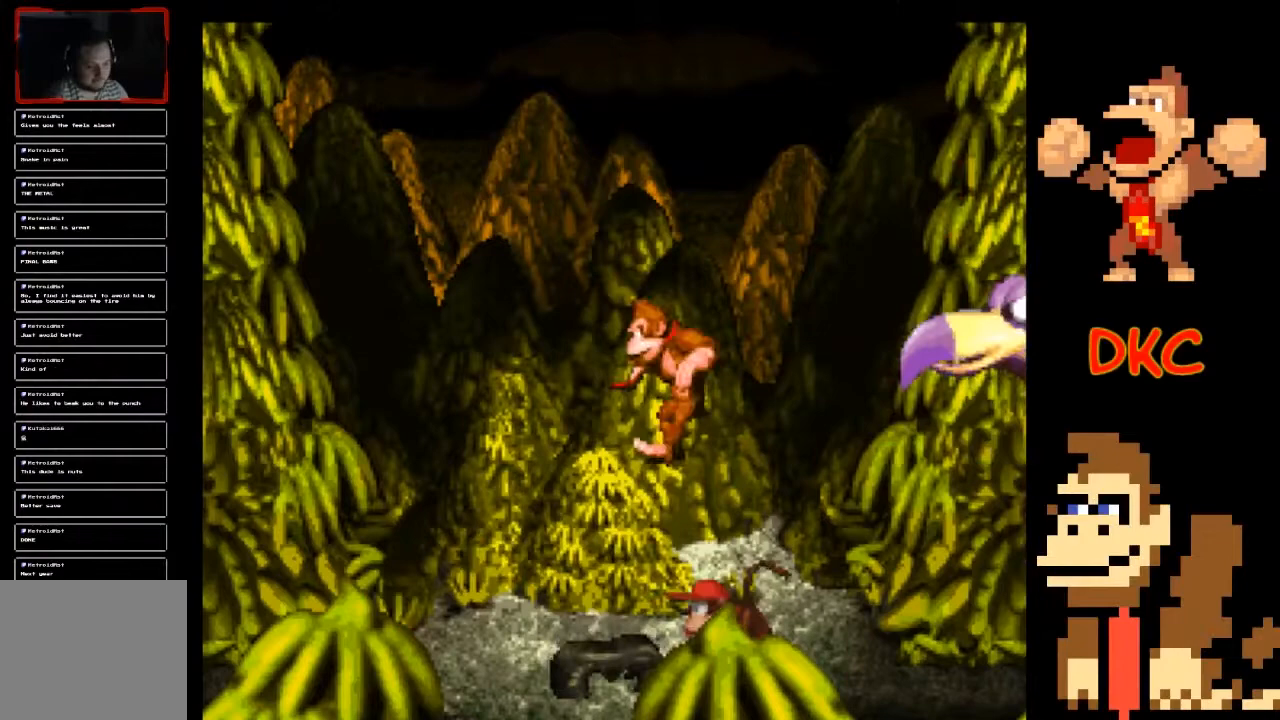
{"buttons": ["X"], "left_stick": "left", "right_stick": "center", "events": [[167, "left_stick", "center"], [500, "left_stick", "left"]]}
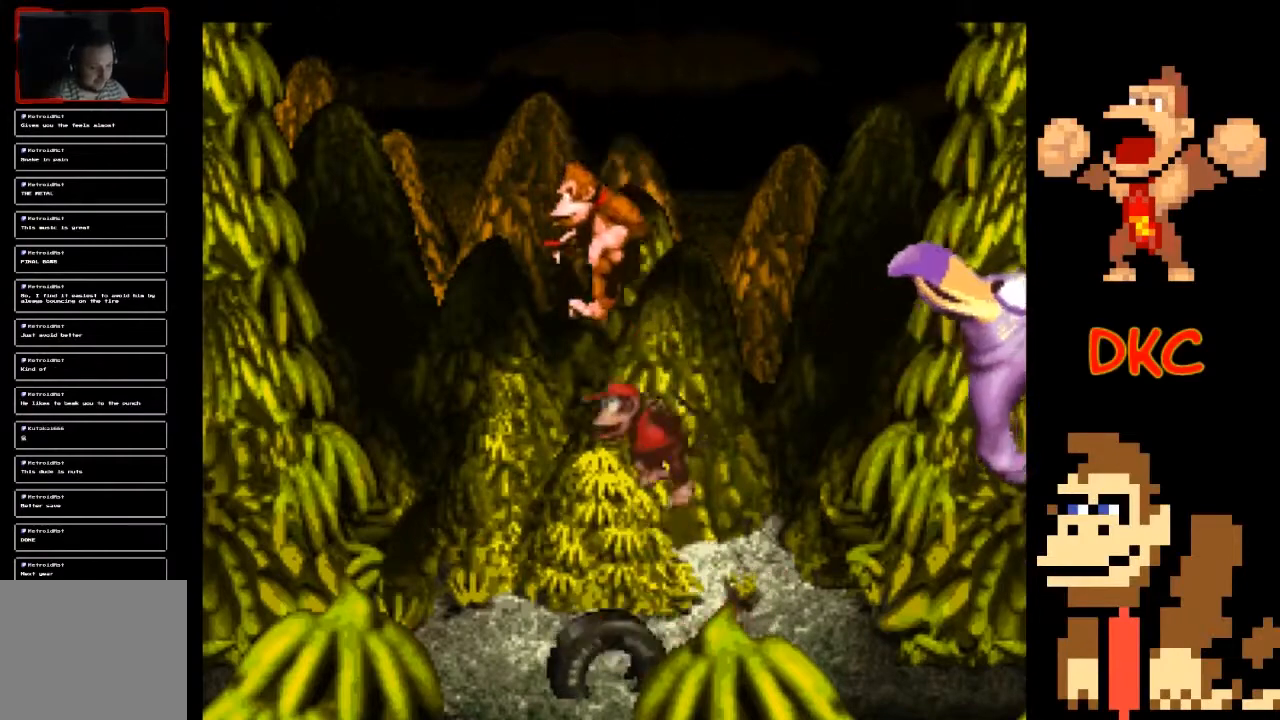
{"buttons": ["A", "X"], "left_stick": "right", "right_stick": "center", "events": [[133, "A", "down"], [367, "left_stick", "right"]]}
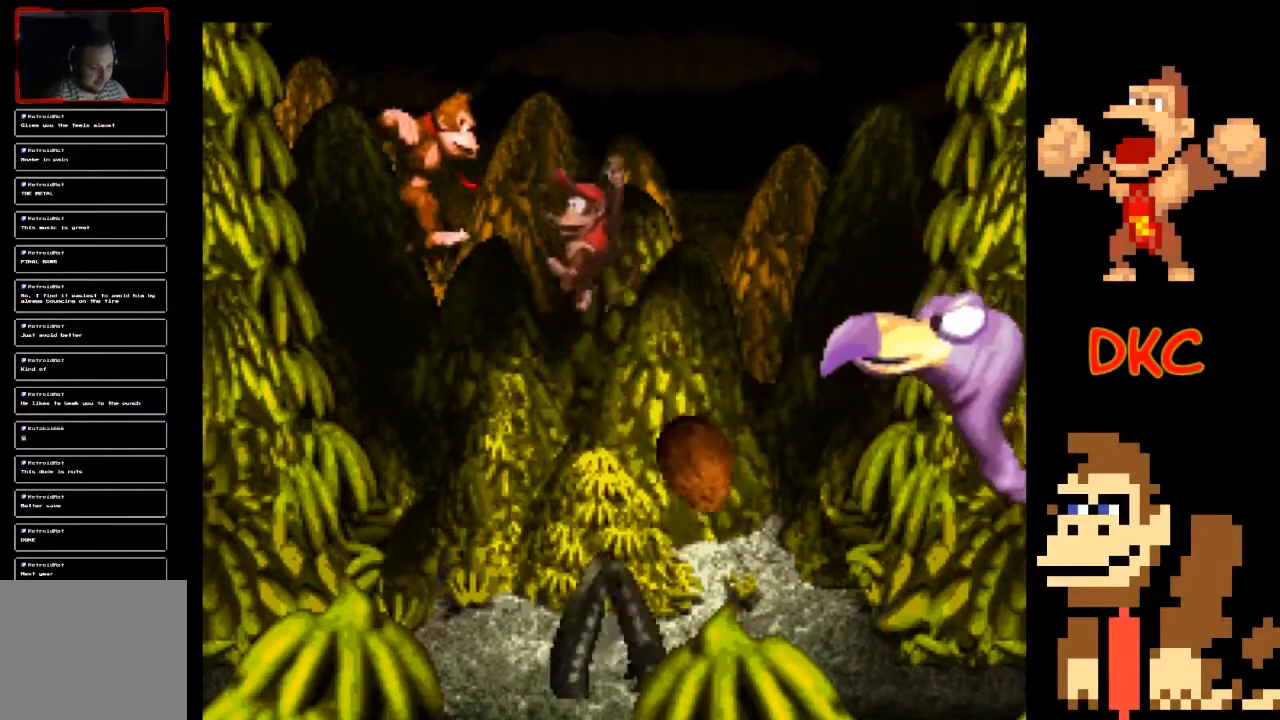
{"buttons": ["X"], "left_stick": "left", "right_stick": "center", "events": [[33, "A", "up"], [300, "left_stick", "center"], [367, "left_stick", "left"]]}
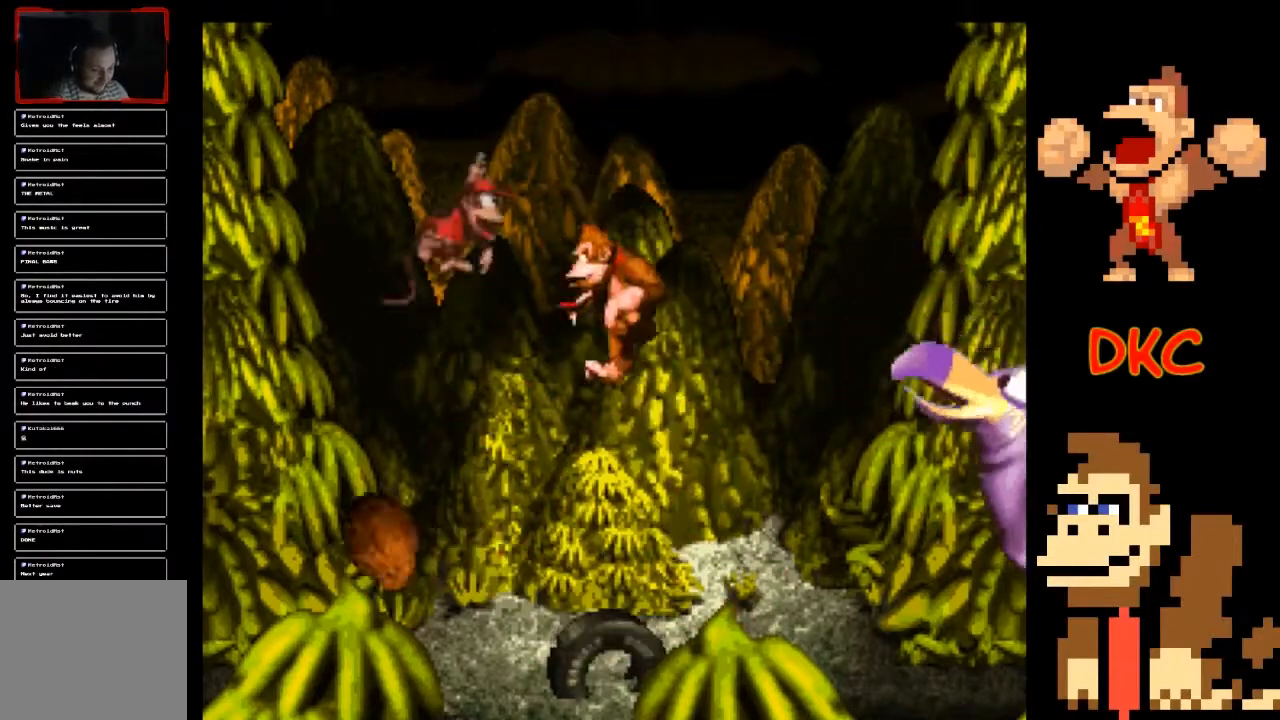
{"buttons": ["X"], "left_stick": "right", "right_stick": "center", "events": [[33, "left_stick", "center"], [100, "left_stick", "left"], [167, "A", "down"], [300, "left_stick", "right"], [333, "A", "up"]]}
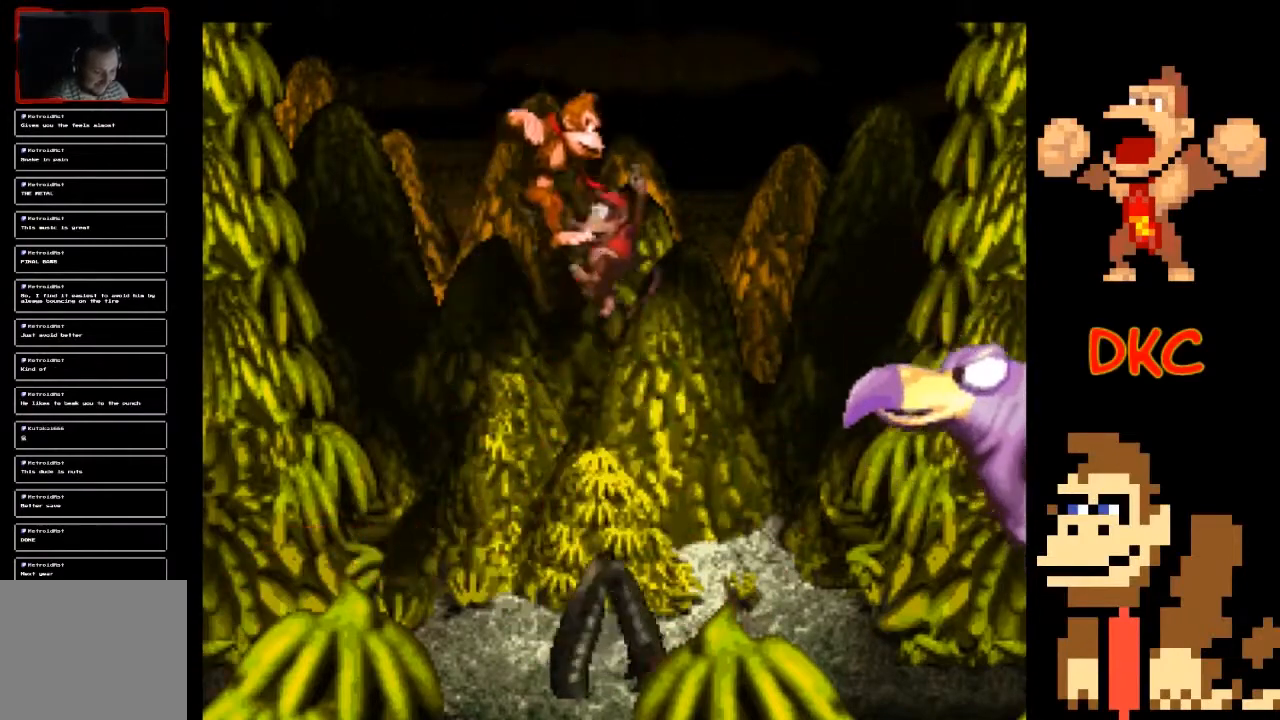
{"buttons": ["X"], "left_stick": "left", "right_stick": "center", "events": [[100, "left_stick", "center"], [300, "left_stick", "left"]]}
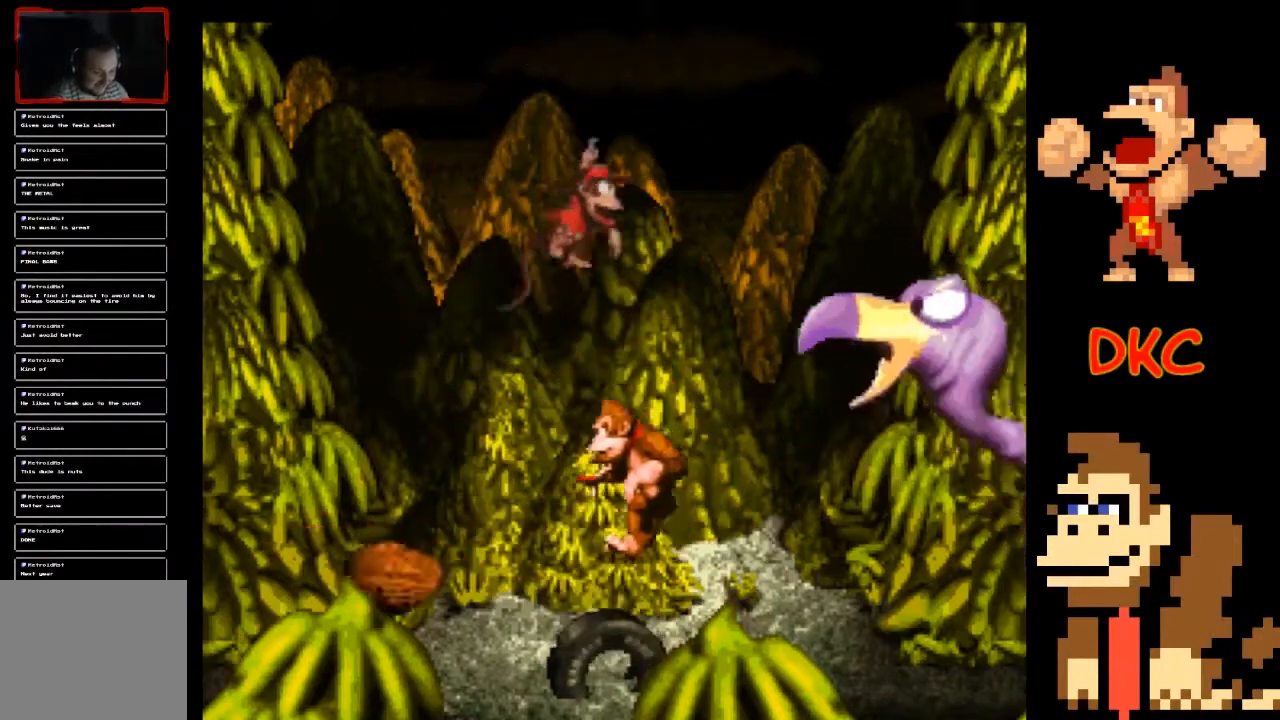
{"buttons": ["X"], "left_stick": "right", "right_stick": "center", "events": [[100, "A", "down"], [267, "A", "up"], [267, "left_stick", "right"]]}